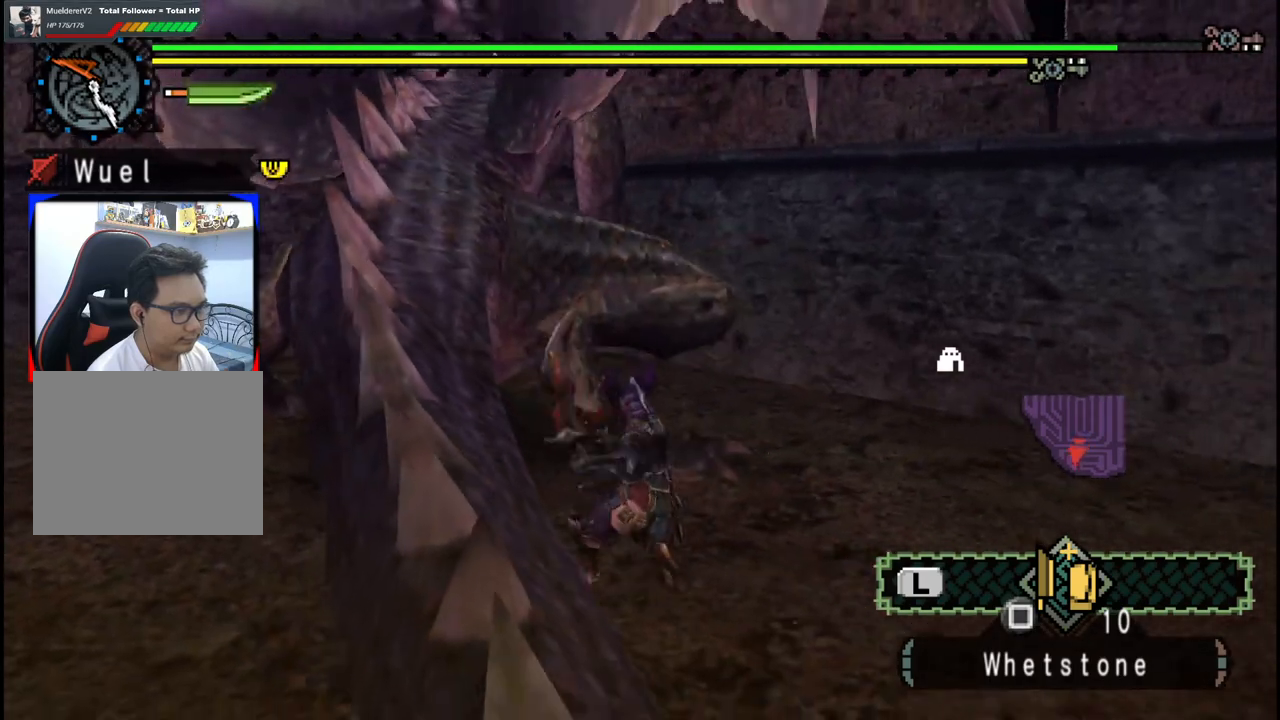
Gameplay with a controller (Xbox layout); each line is a JSON object with the inputs held at the frame after it. "events" lists button and stick changes between this image and that frame as [ms after this image, input, new state], when the widget could be followed in between. Not read: L2 L3 R2 R3.
{"buttons": [], "left_stick": "center", "right_stick": "center", "events": [[17, "Y", "down"], [83, "left_stick", "left"], [133, "Y", "up"], [333, "right_stick", "left"], [433, "right_stick", "center"], [467, "left_stick", "center"]]}
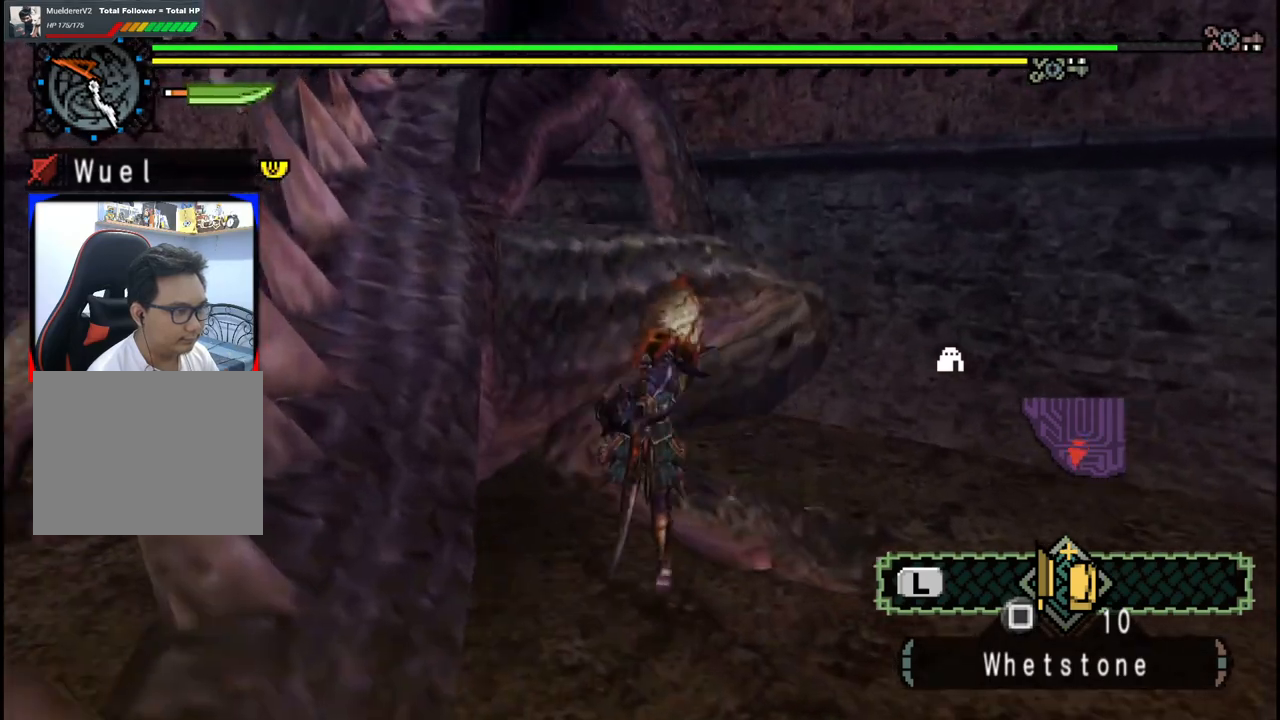
{"buttons": ["Y"], "left_stick": "down-left", "right_stick": "center", "events": [[17, "Y", "down"], [133, "Y", "up"], [200, "Y", "down"], [317, "Y", "up"], [383, "Y", "down"], [483, "left_stick", "down-left"]]}
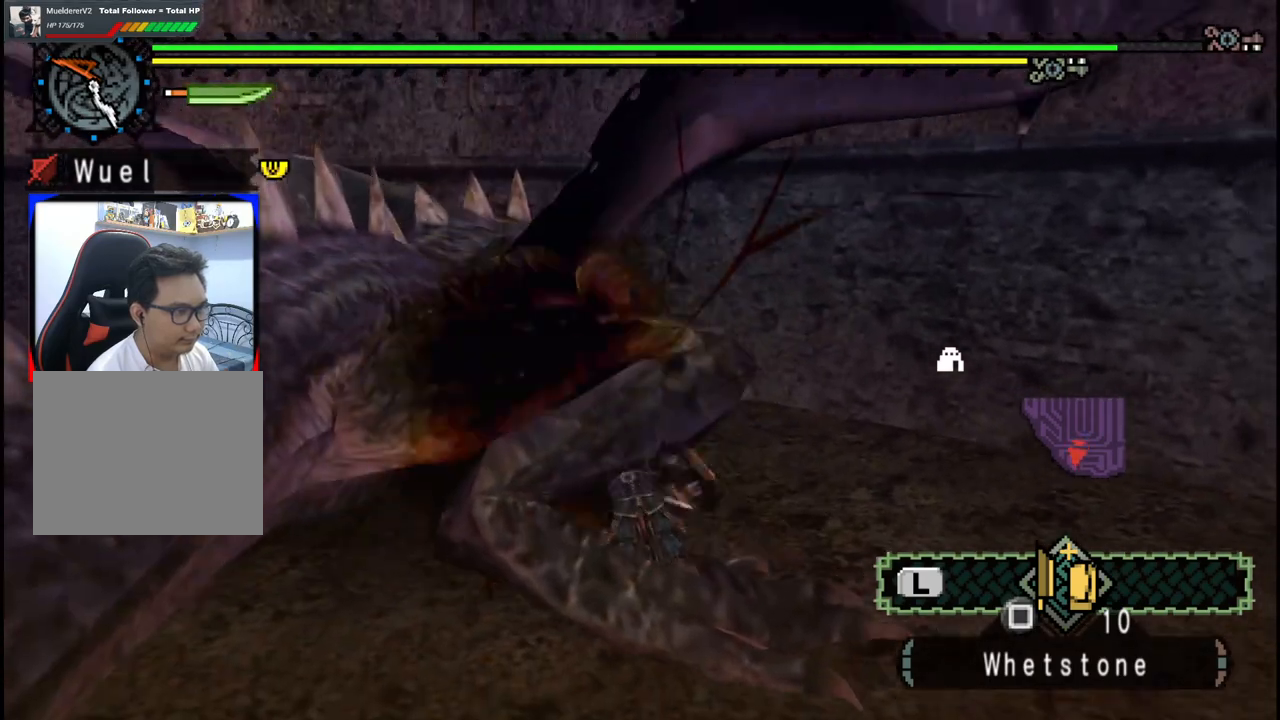
{"buttons": ["Y"], "left_stick": "down-left", "right_stick": "center", "events": [[17, "Y", "up"], [83, "Y", "down"], [200, "Y", "up"], [267, "Y", "down"], [383, "Y", "up"], [450, "Y", "down"]]}
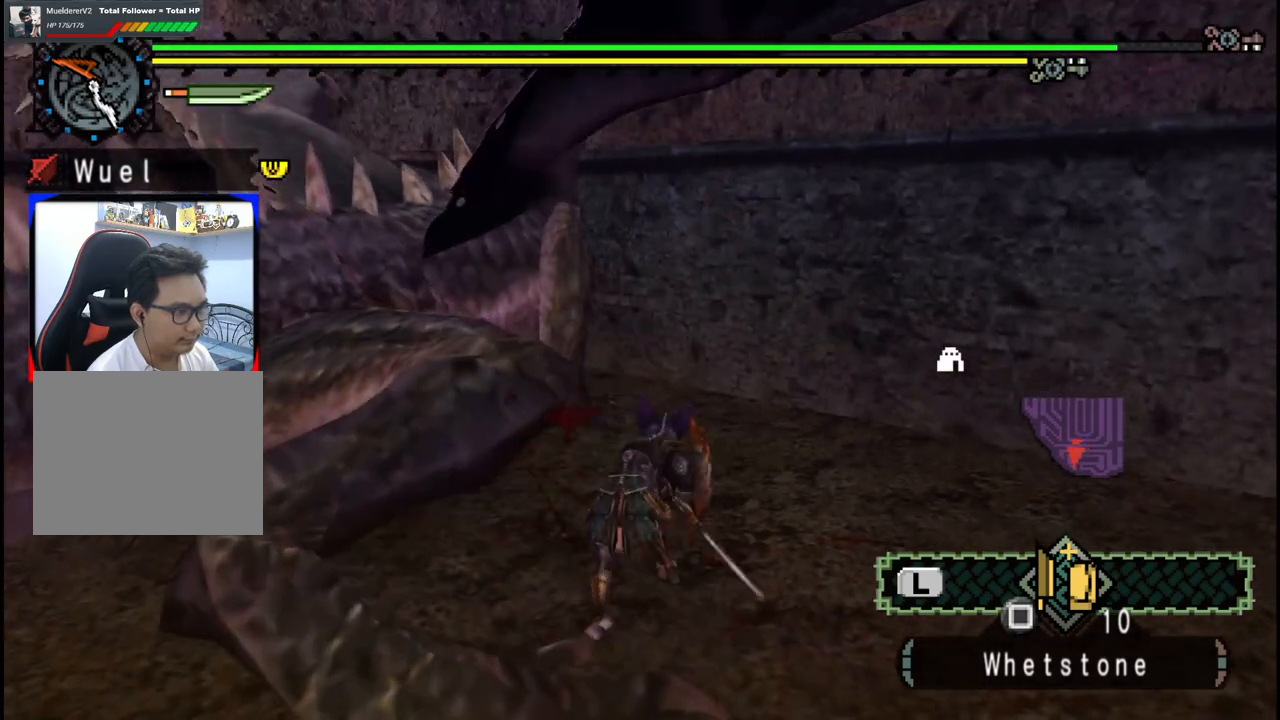
{"buttons": ["B"], "left_stick": "down-left", "right_stick": "center", "events": [[67, "Y", "up"], [183, "right_stick", "left"], [383, "right_stick", "center"], [467, "B", "down"]]}
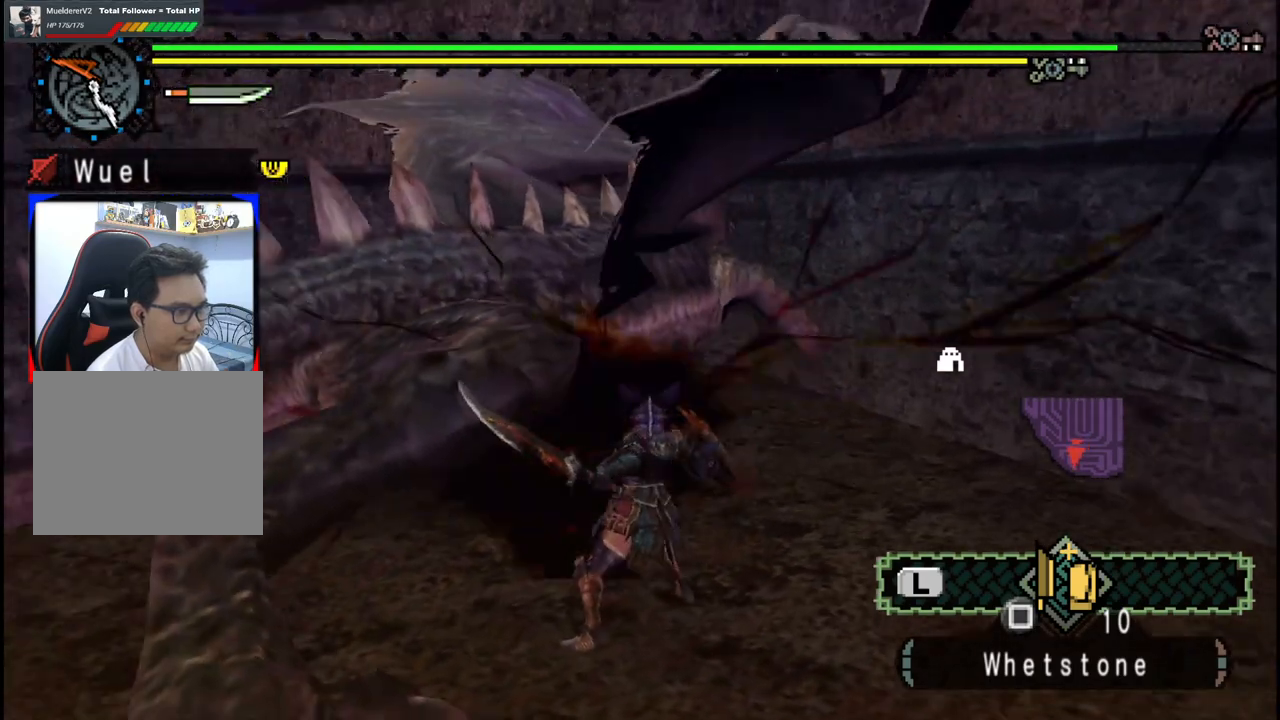
{"buttons": ["B"], "left_stick": "down-left", "right_stick": "center", "events": [[83, "B", "up"], [150, "B", "down"], [267, "B", "up"], [333, "B", "down"], [433, "B", "up"], [500, "B", "down"]]}
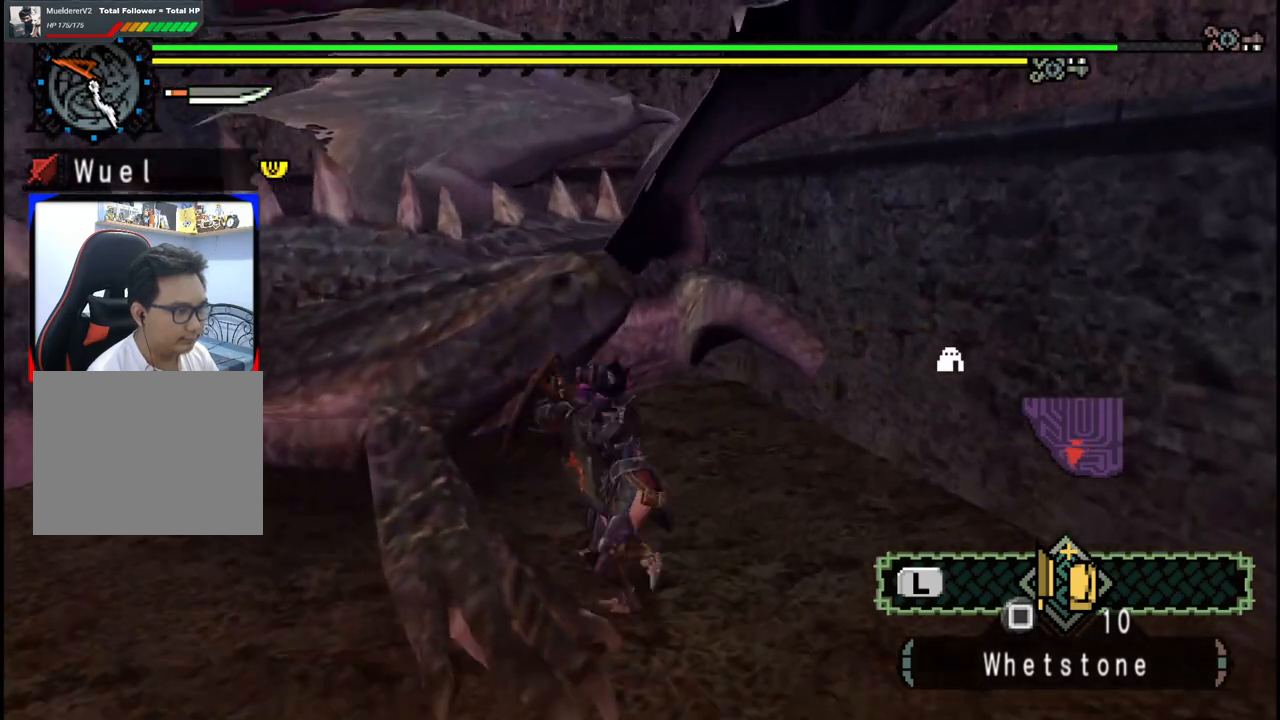
{"buttons": [], "left_stick": "down", "right_stick": "center", "events": [[117, "B", "up"], [433, "left_stick", "down"]]}
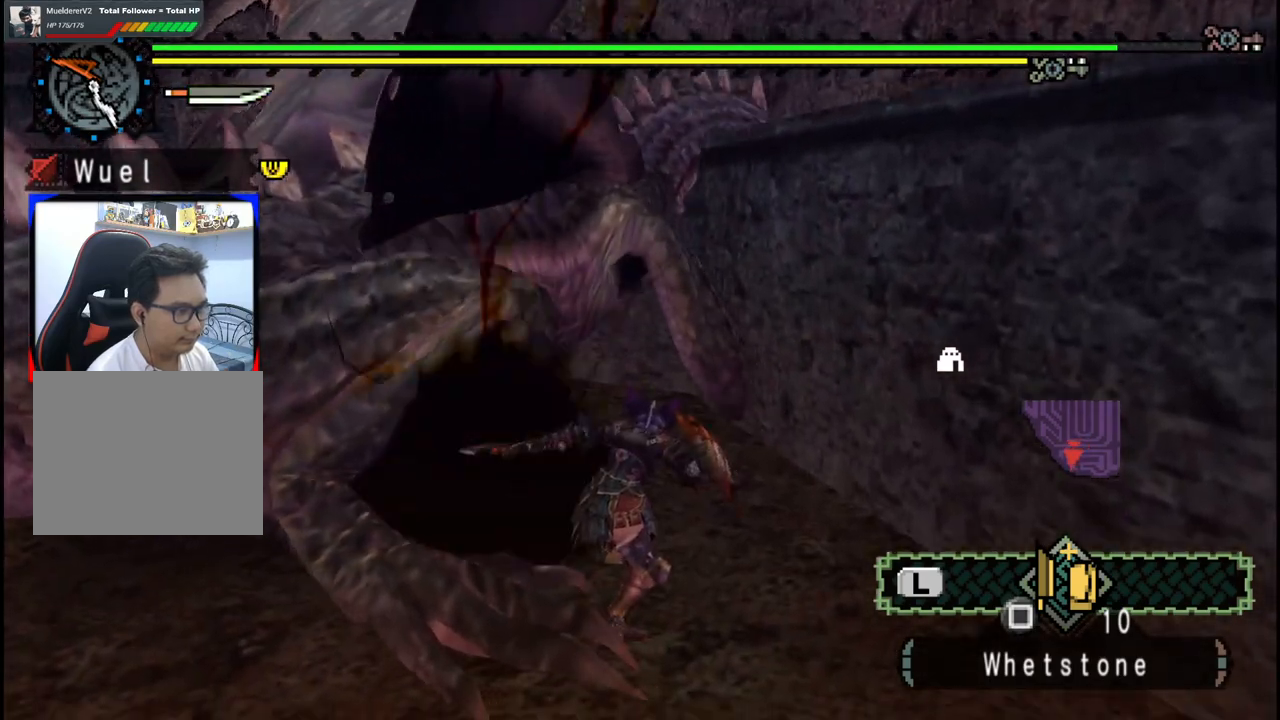
{"buttons": [], "left_stick": "down", "right_stick": "center", "events": [[100, "right_stick", "right"], [283, "right_stick", "center"]]}
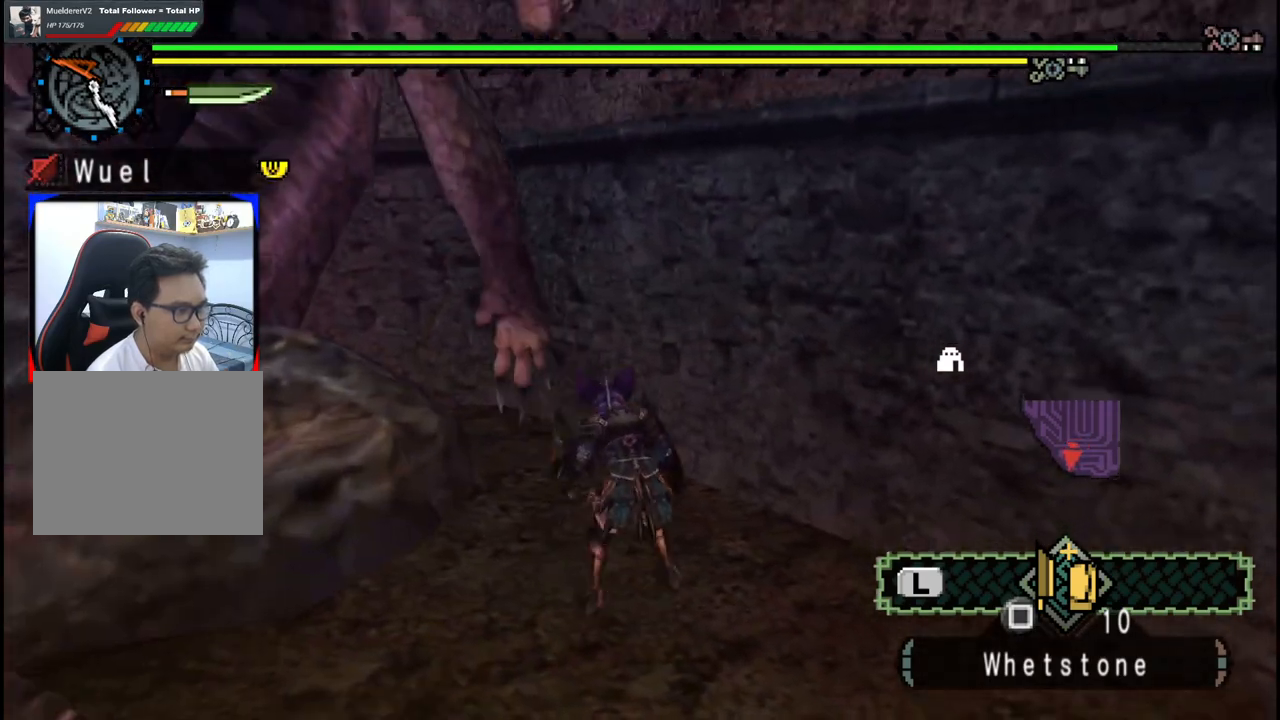
{"buttons": [], "left_stick": "down", "right_stick": "center", "events": []}
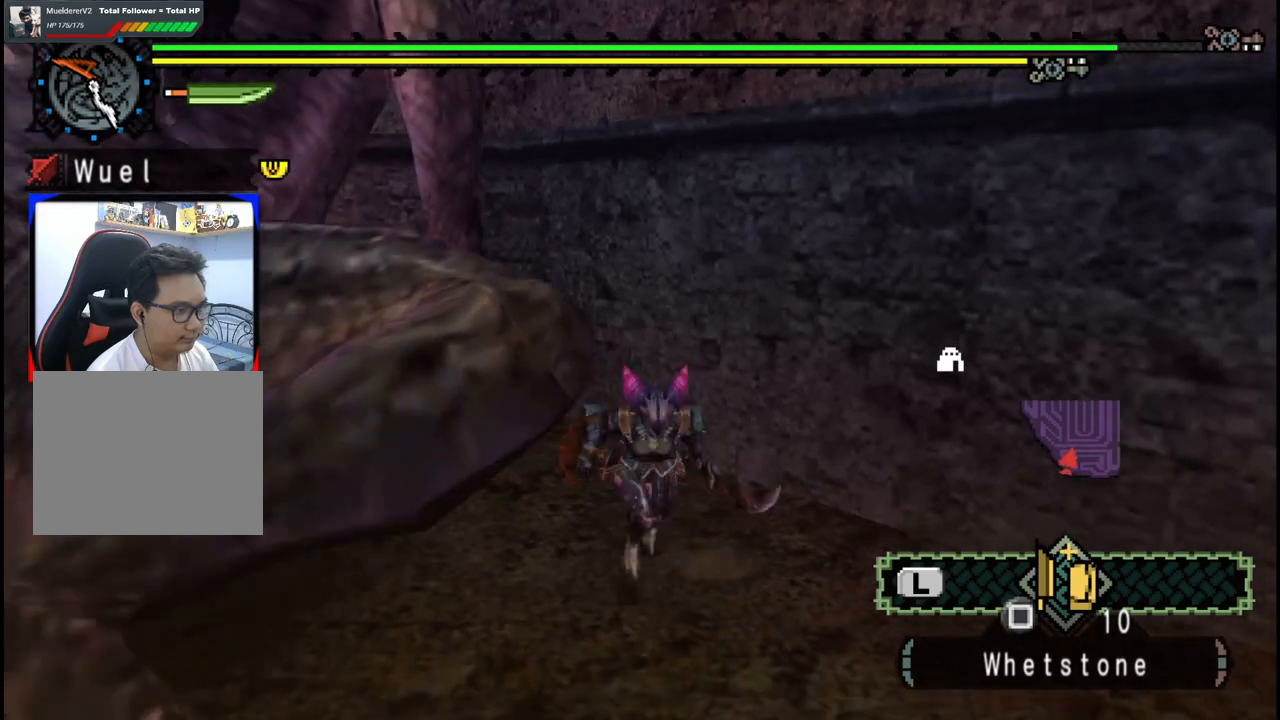
{"buttons": [], "left_stick": "down", "right_stick": "center", "events": []}
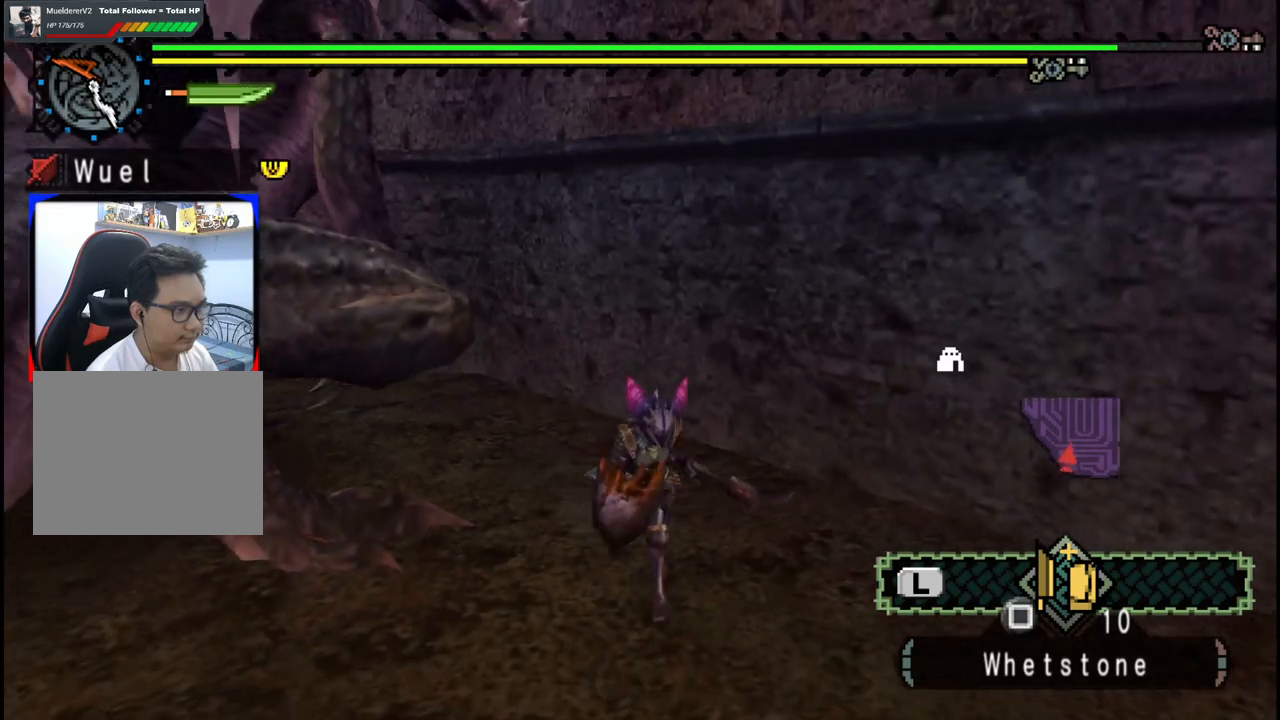
{"buttons": [], "left_stick": "down-left", "right_stick": "center", "events": [[150, "left_stick", "down-left"]]}
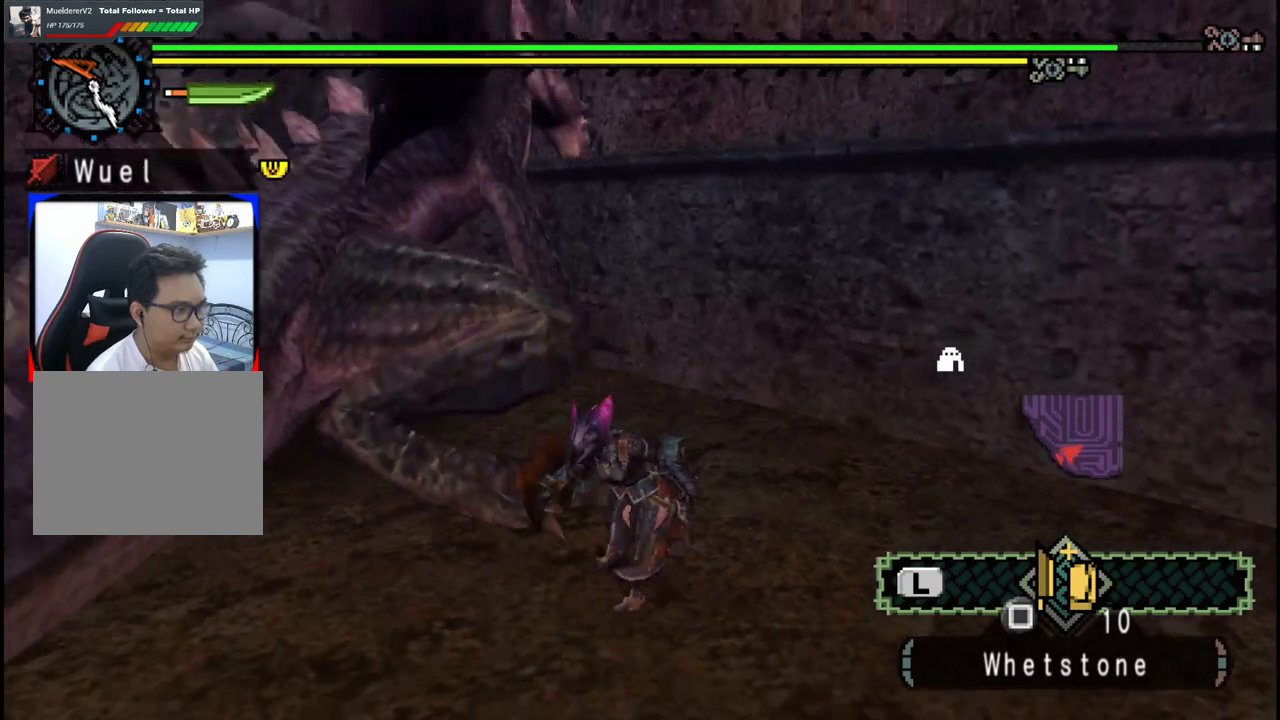
{"buttons": [], "left_stick": "center", "right_stick": "left", "events": [[67, "left_stick", "up-left"], [117, "Y", "down"], [217, "Y", "up"], [267, "Y", "down"], [367, "Y", "up"], [383, "left_stick", "center"], [450, "right_stick", "left"]]}
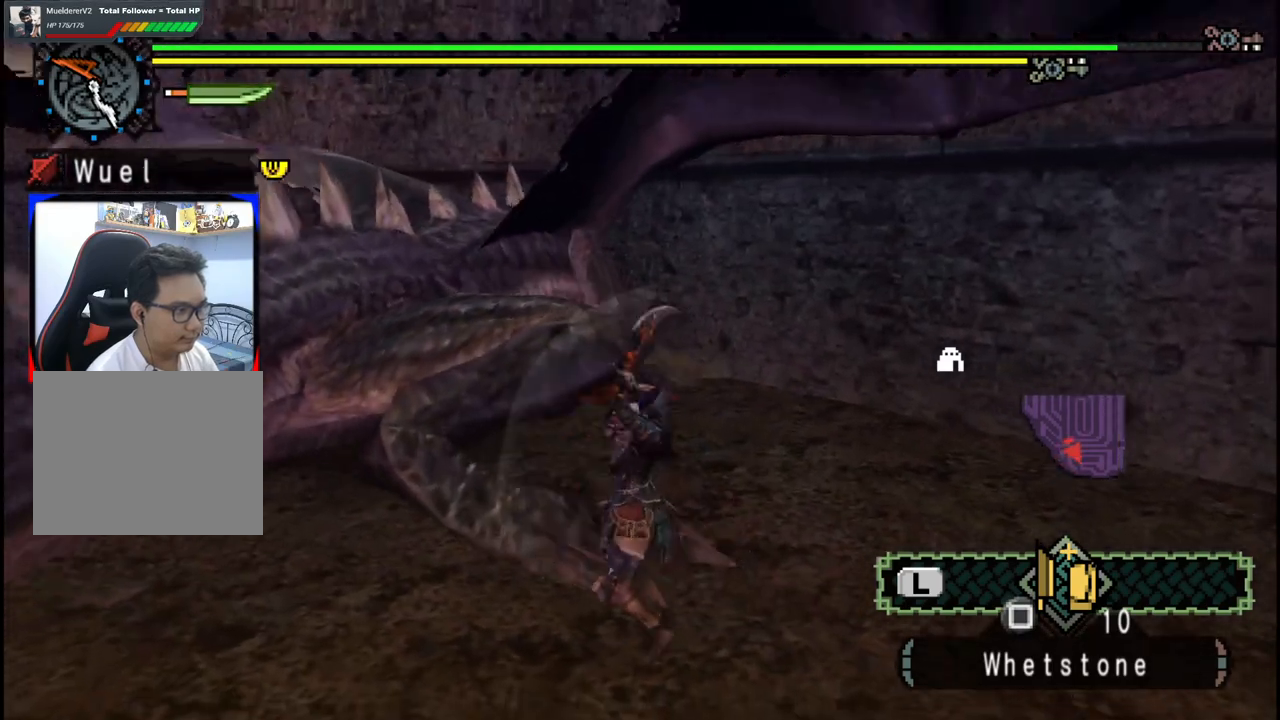
{"buttons": ["Y"], "left_stick": "left", "right_stick": "center", "events": [[67, "right_stick", "center"], [150, "Y", "down"], [233, "Y", "up"], [267, "left_stick", "left"], [300, "Y", "down"], [417, "Y", "up"], [483, "Y", "down"]]}
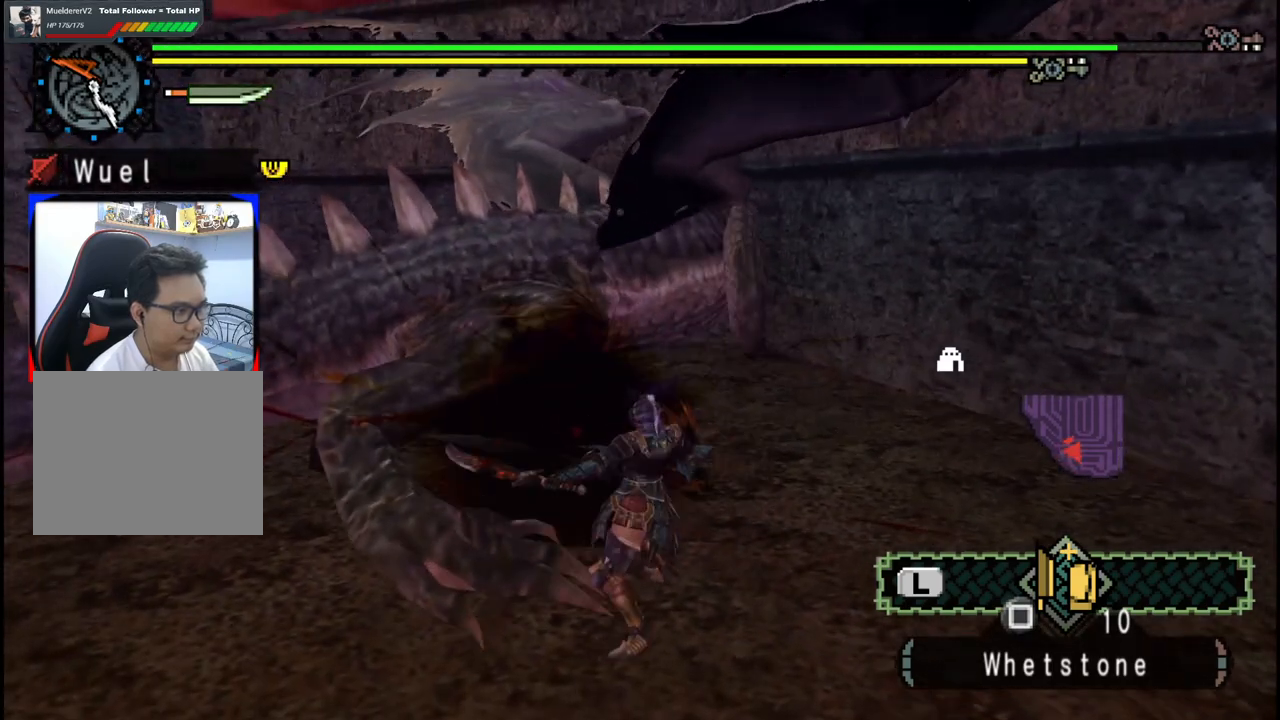
{"buttons": [], "left_stick": "left", "right_stick": "center", "events": [[117, "Y", "up"], [183, "Y", "down"], [317, "Y", "up"]]}
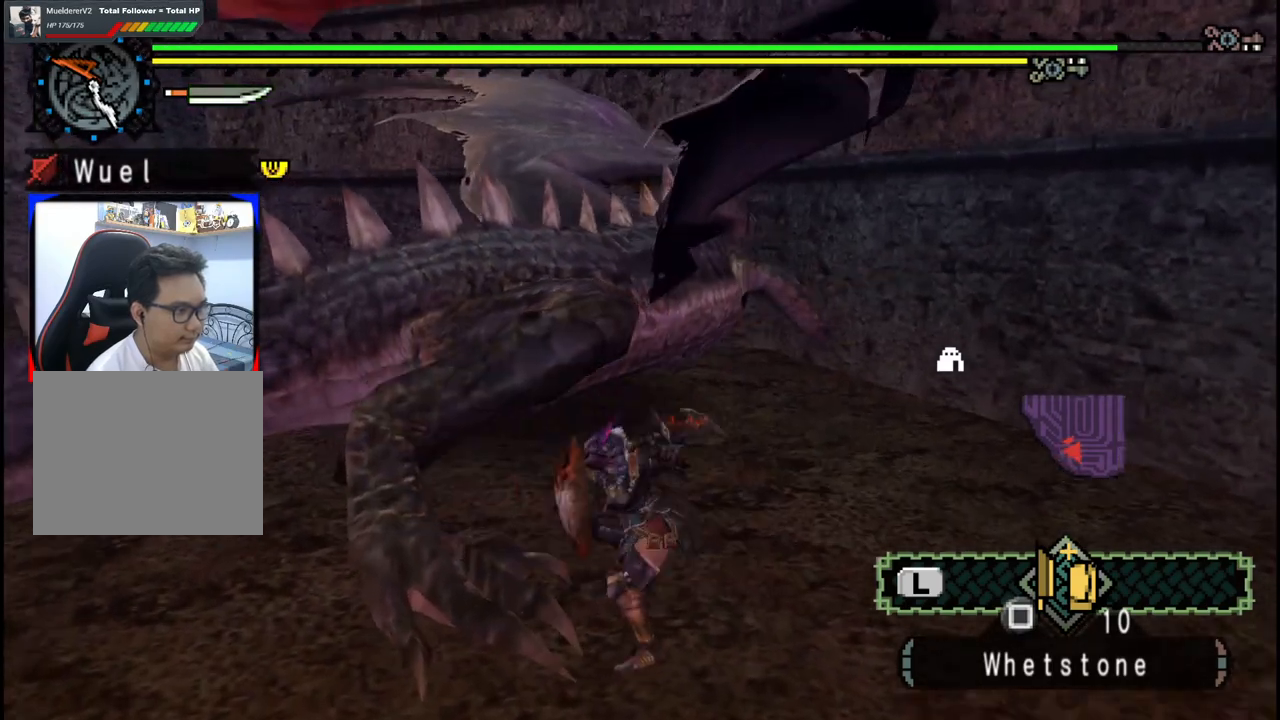
{"buttons": [], "left_stick": "right", "right_stick": "center", "events": [[33, "left_stick", "center"], [367, "left_stick", "right"]]}
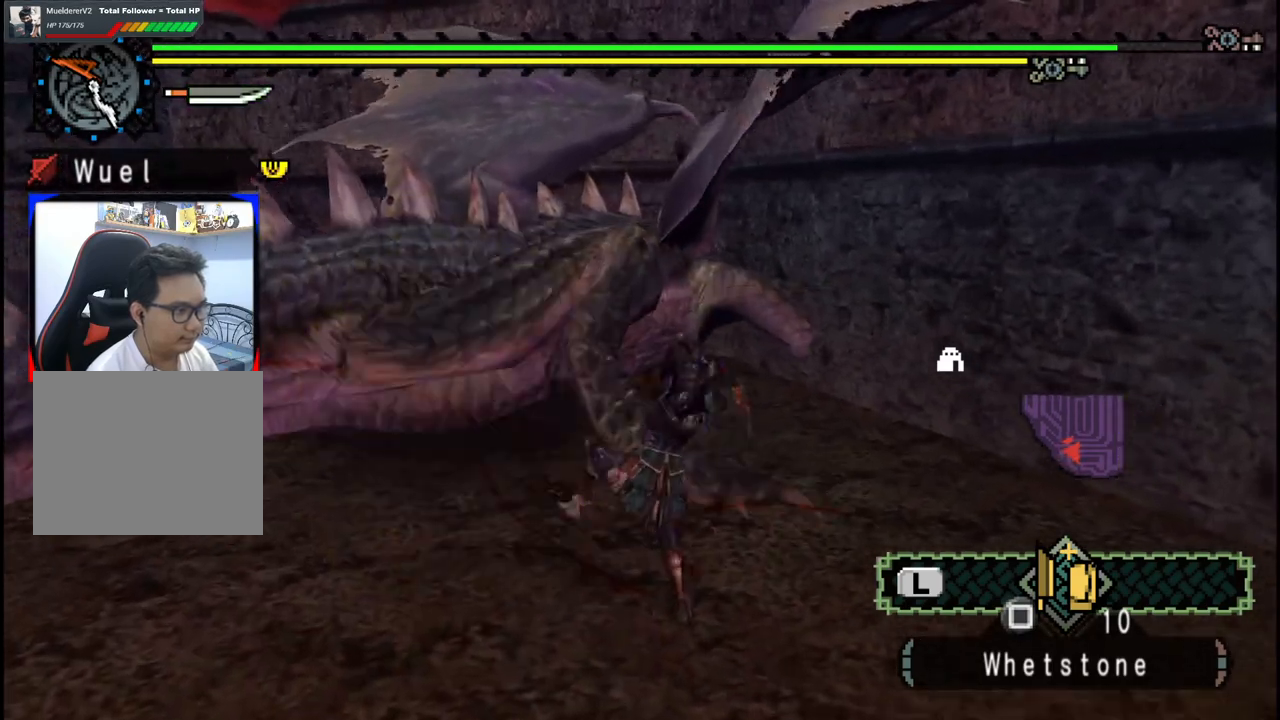
{"buttons": ["B"], "left_stick": "up", "right_stick": "center", "events": [[50, "left_stick", "left"], [133, "B", "down"], [233, "B", "up"], [300, "B", "down"], [400, "left_stick", "up"], [433, "B", "up"], [500, "B", "down"]]}
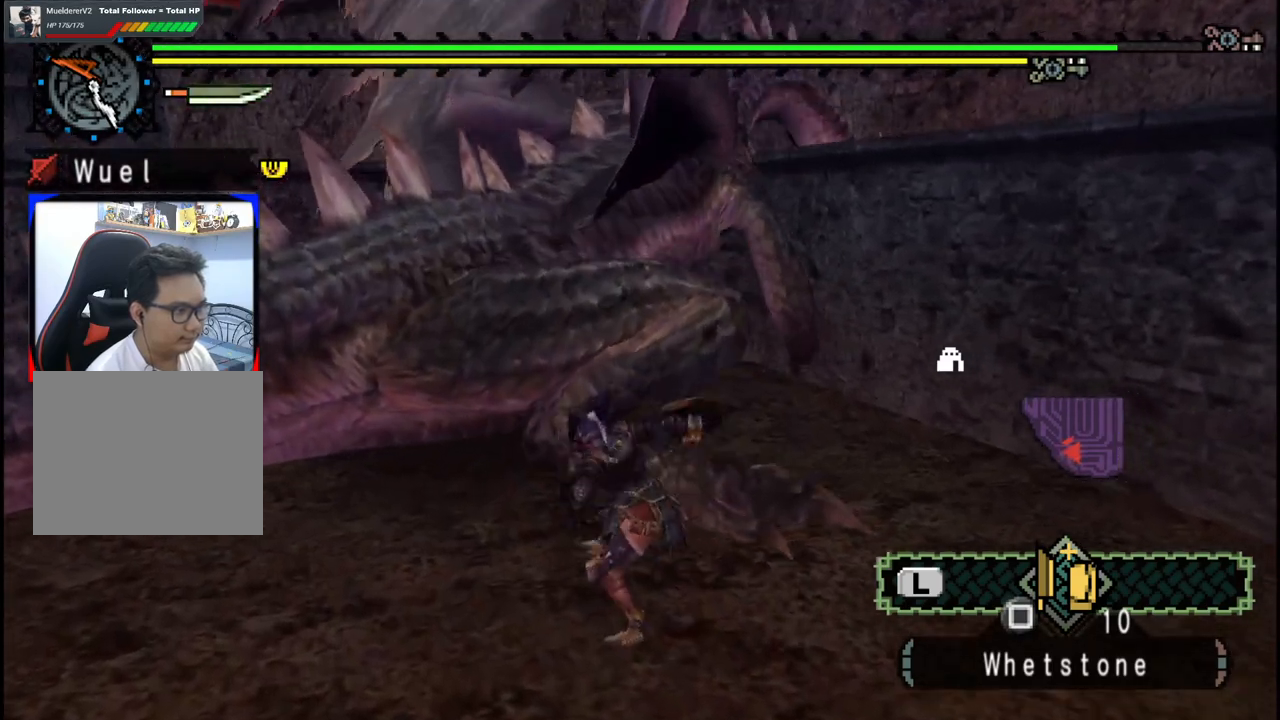
{"buttons": [], "left_stick": "down", "right_stick": "center", "events": [[100, "B", "up"], [100, "left_stick", "center"], [183, "B", "down"], [283, "B", "up"], [350, "B", "down"], [400, "left_stick", "down"], [467, "B", "up"]]}
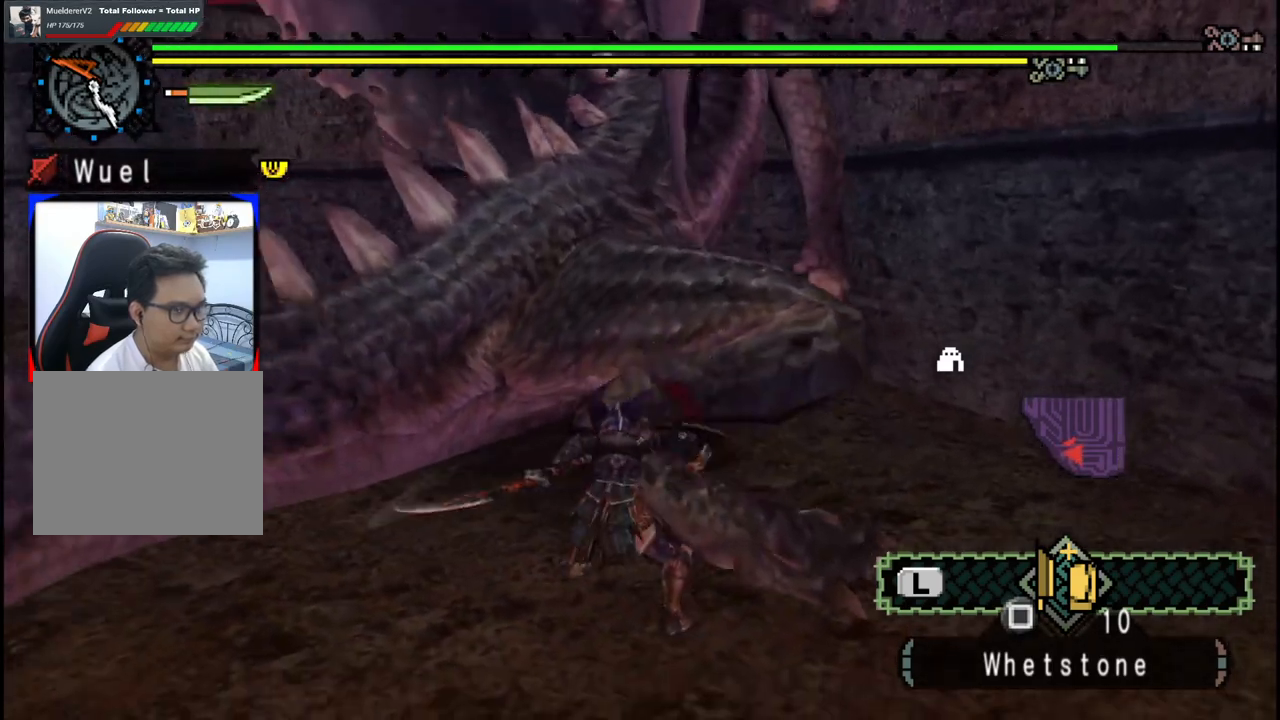
{"buttons": [], "left_stick": "down", "right_stick": "center", "events": [[167, "right_stick", "right"], [333, "right_stick", "center"]]}
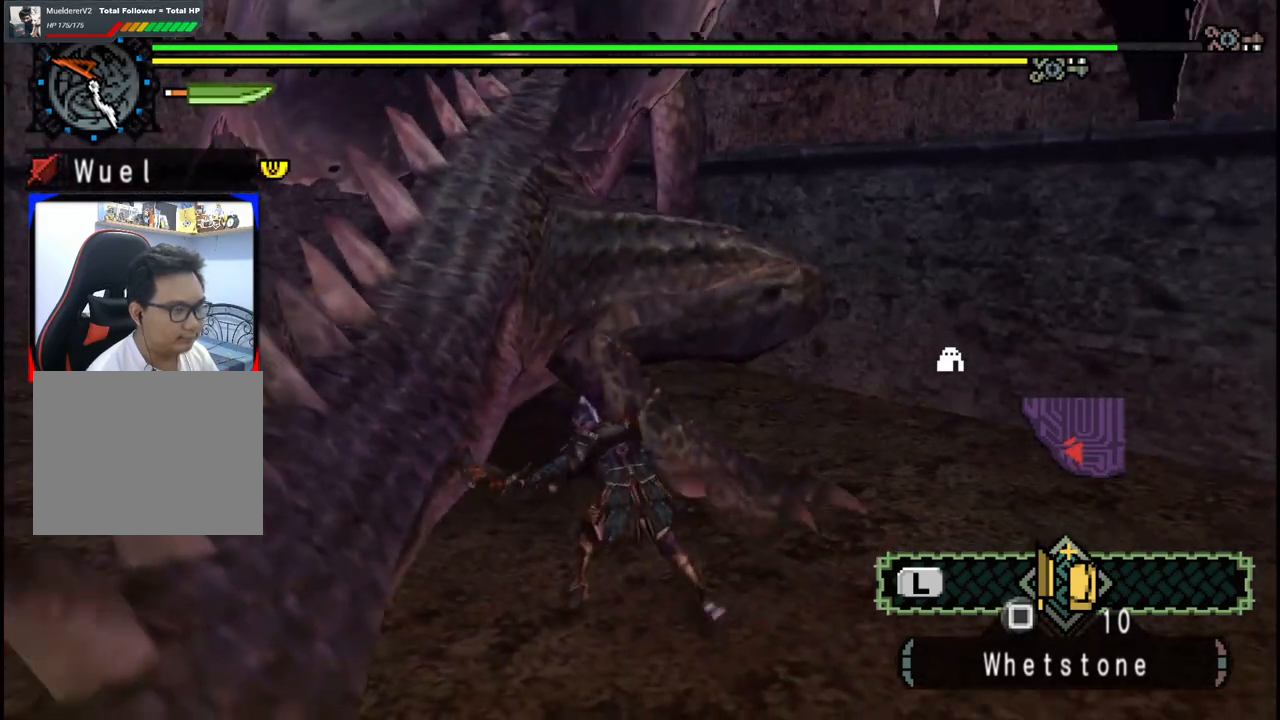
{"buttons": ["Y"], "left_stick": "up", "right_stick": "center", "events": [[183, "left_stick", "down-right"], [383, "left_stick", "up-right"], [417, "Y", "down"], [433, "left_stick", "up"]]}
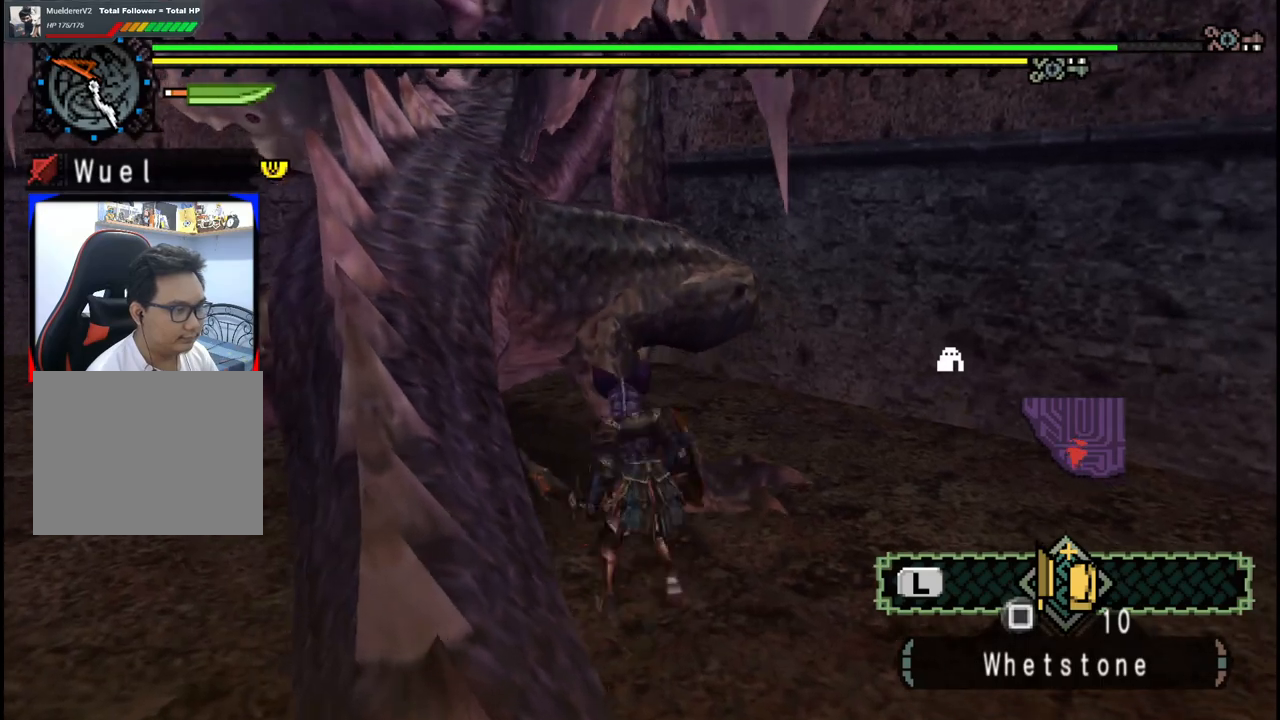
{"buttons": ["B"], "left_stick": "right", "right_stick": "center", "events": [[17, "Y", "up"], [67, "Y", "down"], [183, "Y", "up"], [217, "left_stick", "center"], [383, "left_stick", "right"], [500, "B", "down"]]}
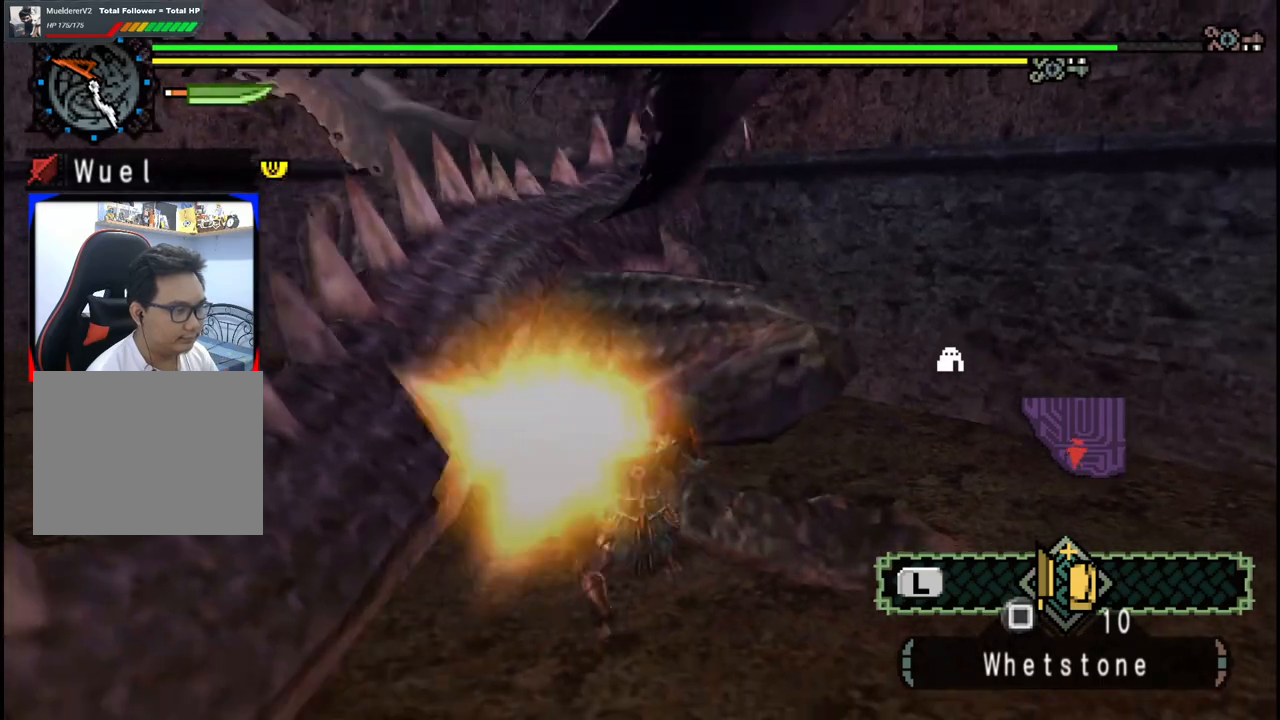
{"buttons": [], "left_stick": "right", "right_stick": "center", "events": [[67, "B", "up"], [167, "B", "down"], [283, "B", "up"], [367, "B", "down"], [500, "B", "up"]]}
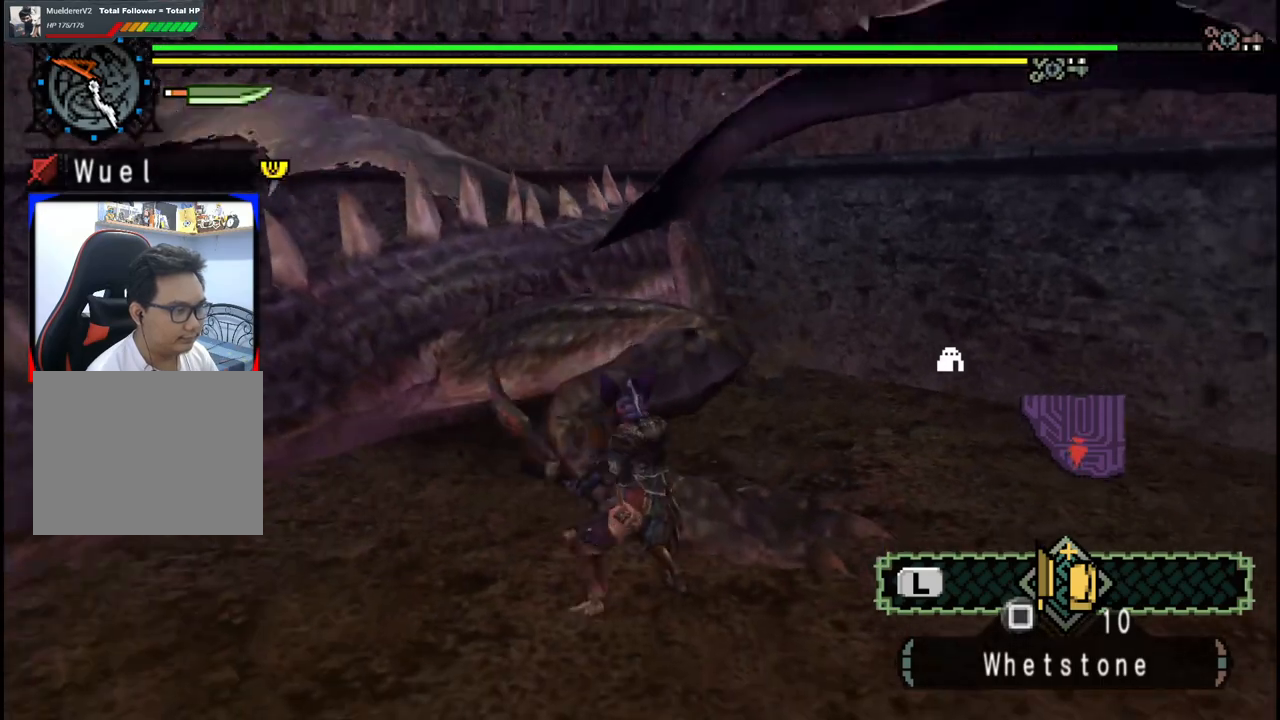
{"buttons": ["B"], "left_stick": "right", "right_stick": "center", "events": [[117, "left_stick", "center"], [267, "B", "down"], [350, "B", "up"], [417, "B", "down"], [450, "left_stick", "right"]]}
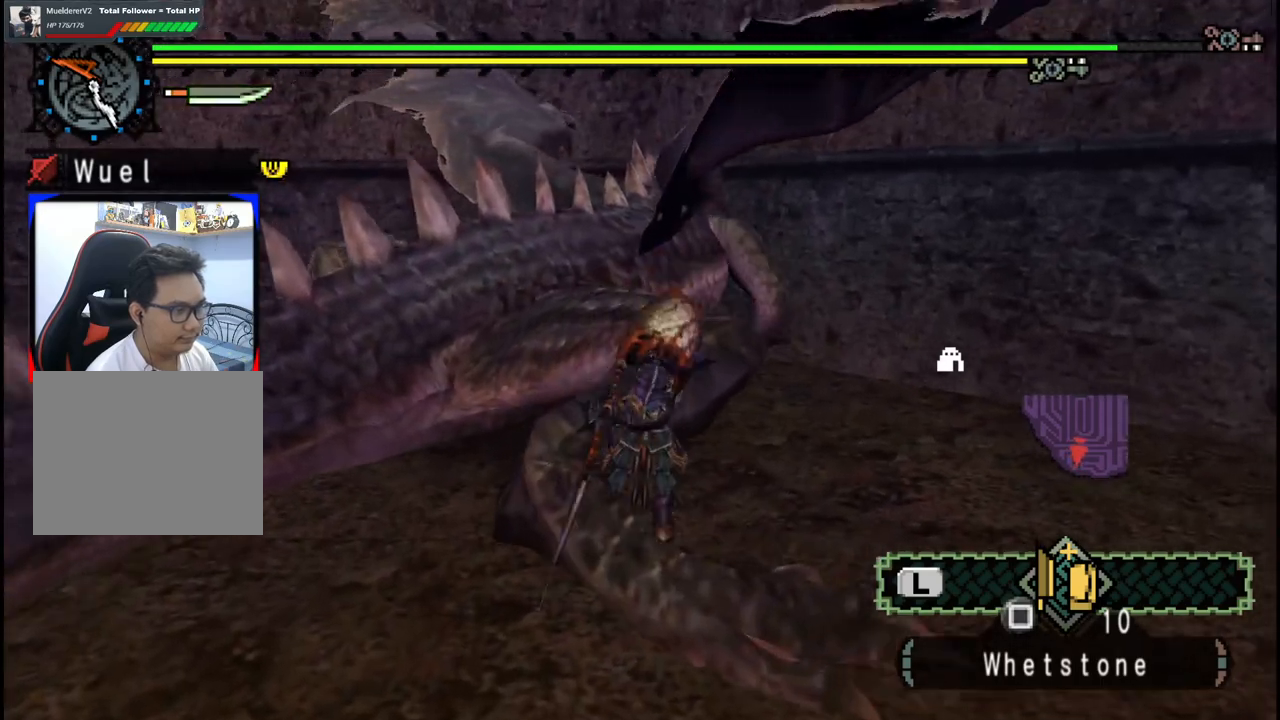
{"buttons": [], "left_stick": "center", "right_stick": "center", "events": [[50, "B", "up"], [133, "B", "down"], [183, "left_stick", "down-right"], [267, "B", "up"], [333, "B", "down"], [350, "left_stick", "center"], [450, "B", "up"]]}
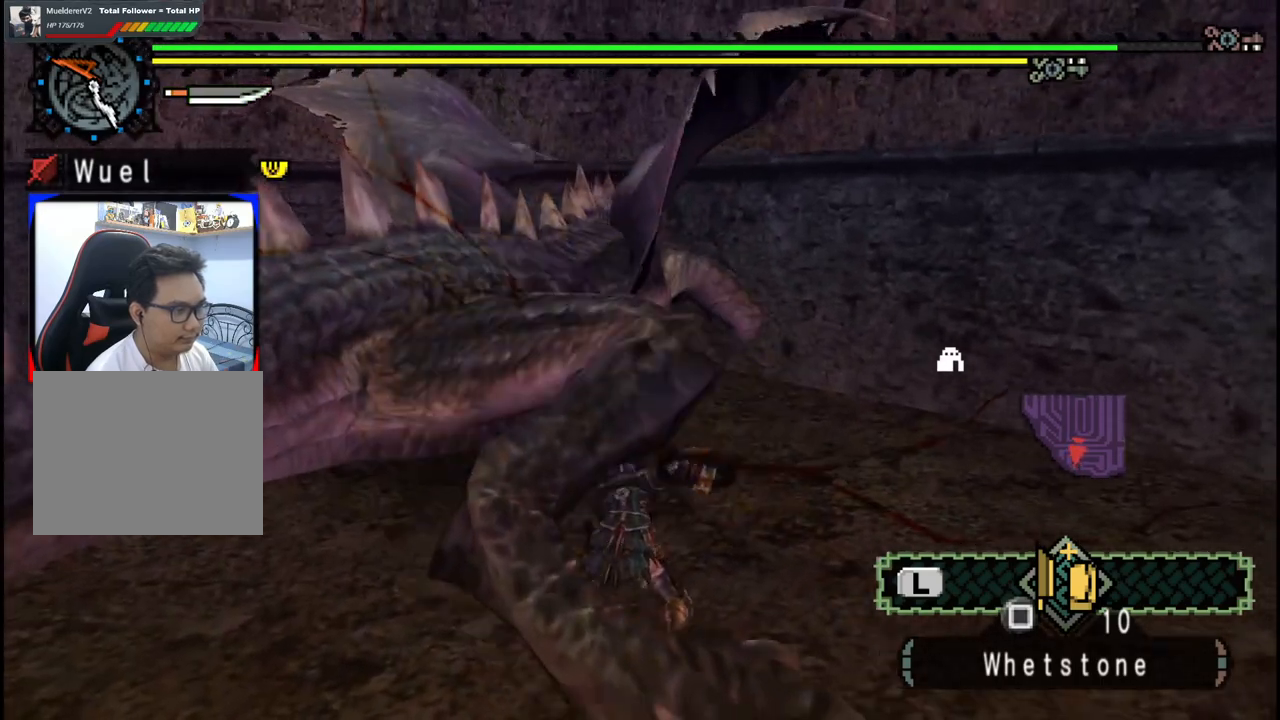
{"buttons": [], "left_stick": "up-right", "right_stick": "center", "events": [[17, "B", "down"], [33, "left_stick", "down-left"], [83, "left_stick", "down"], [117, "B", "up"], [200, "B", "down"], [200, "left_stick", "down-right"], [283, "B", "up"], [333, "B", "down"], [483, "B", "up"], [483, "left_stick", "up-right"]]}
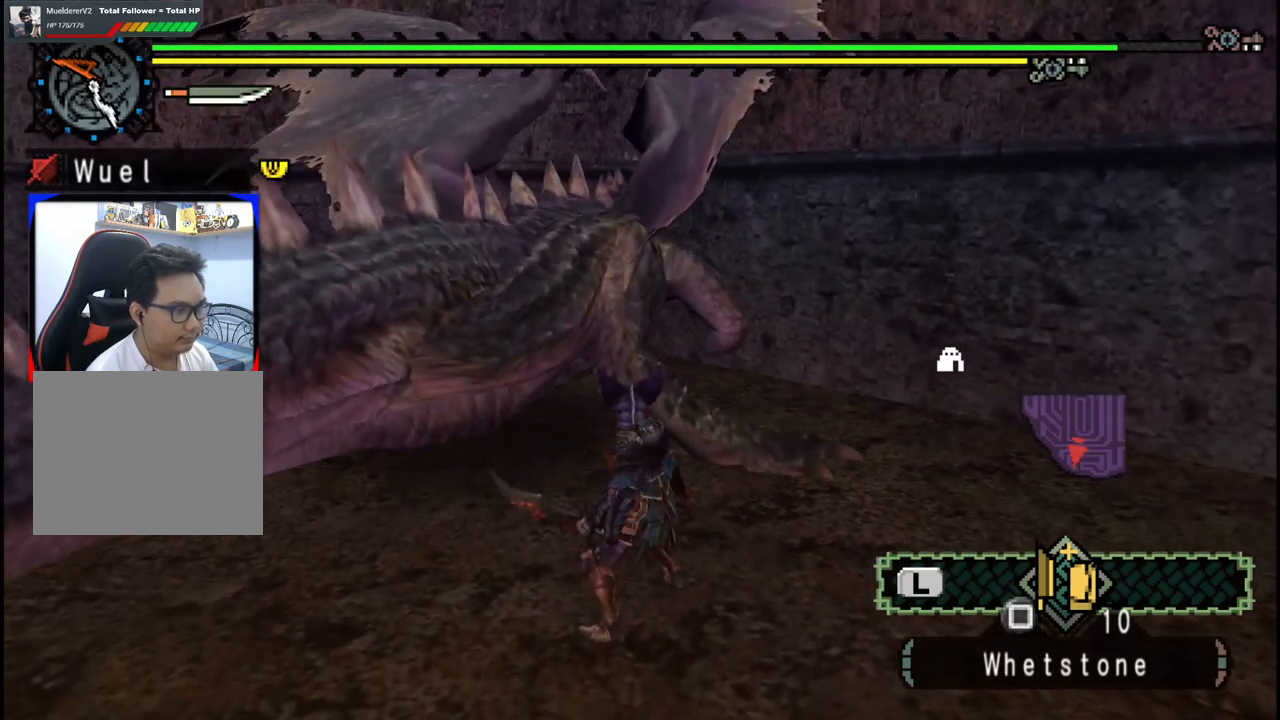
{"buttons": [], "left_stick": "up-right", "right_stick": "center", "events": [[50, "left_stick", "up"], [167, "Y", "down"], [267, "Y", "up"], [317, "Y", "down"], [417, "Y", "up"], [483, "left_stick", "up-right"]]}
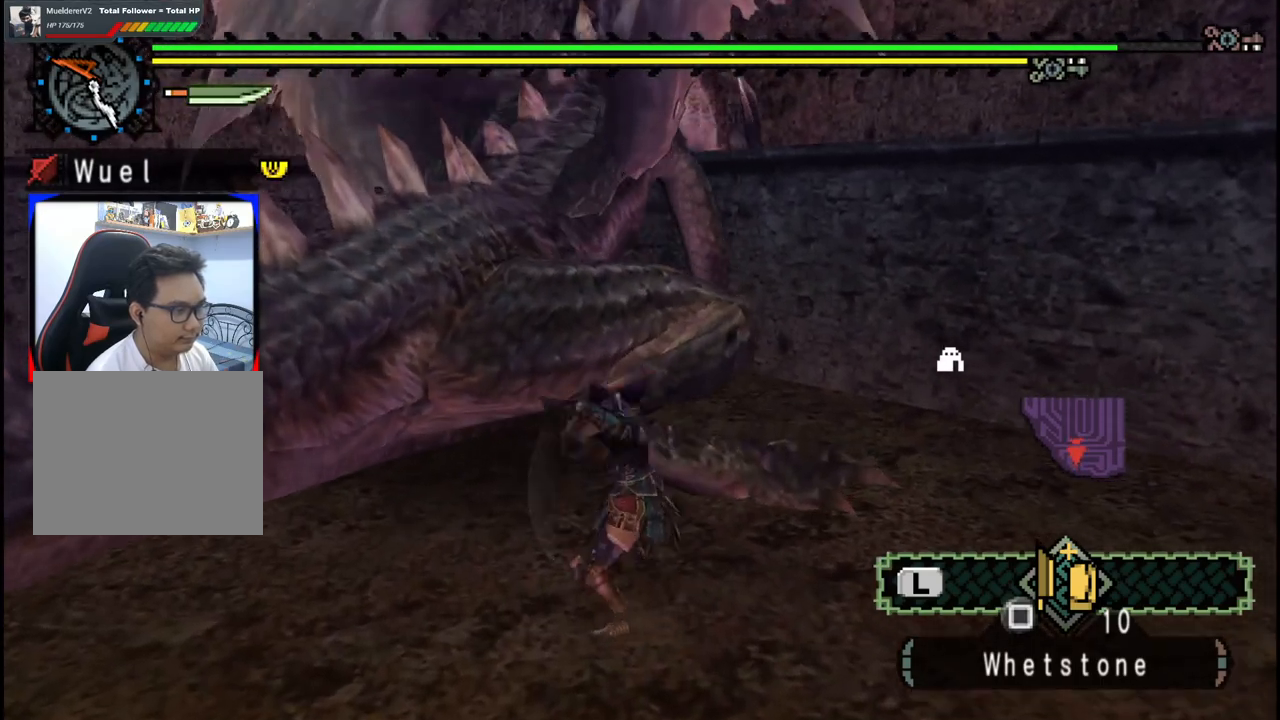
{"buttons": ["B"], "left_stick": "right", "right_stick": "center", "events": [[117, "B", "down"], [167, "left_stick", "right"], [200, "B", "up"], [283, "B", "down"], [383, "B", "up"], [483, "B", "down"]]}
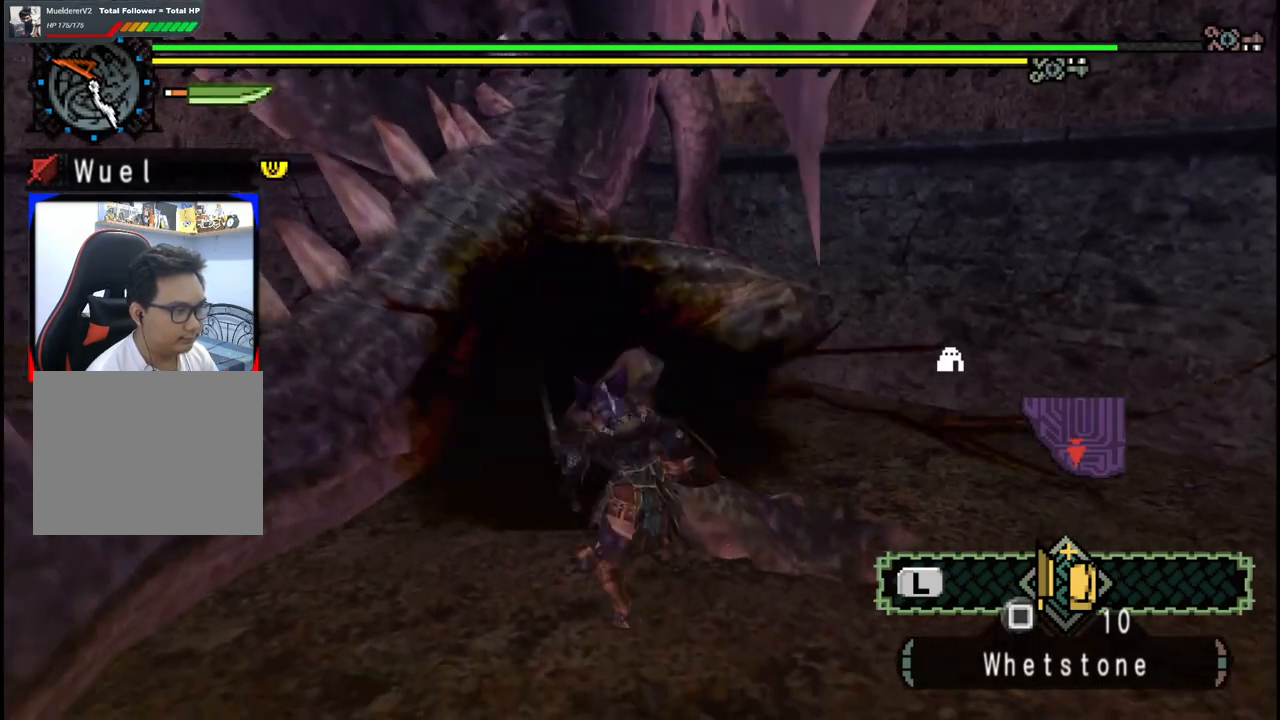
{"buttons": [], "left_stick": "right", "right_stick": "center", "events": [[83, "B", "up"], [167, "B", "down"], [250, "B", "up"], [317, "B", "down"], [450, "B", "up"]]}
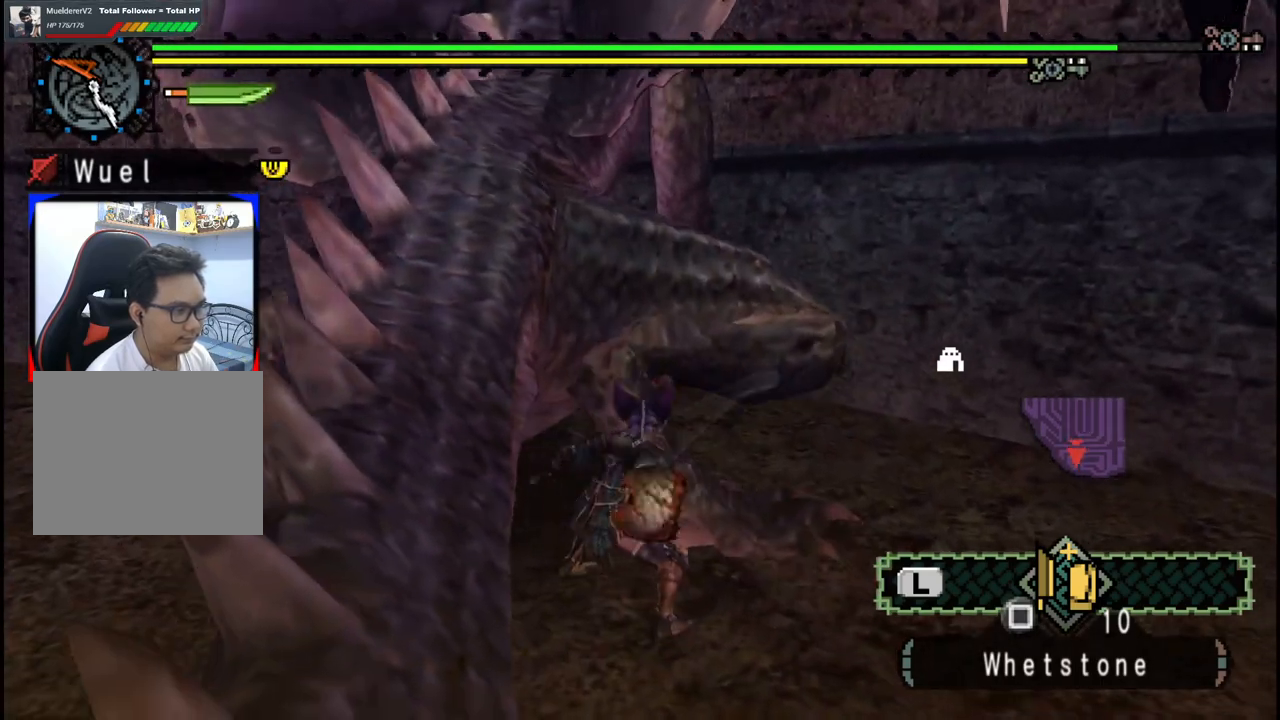
{"buttons": [], "left_stick": "down-right", "right_stick": "center", "events": [[250, "left_stick", "down-right"]]}
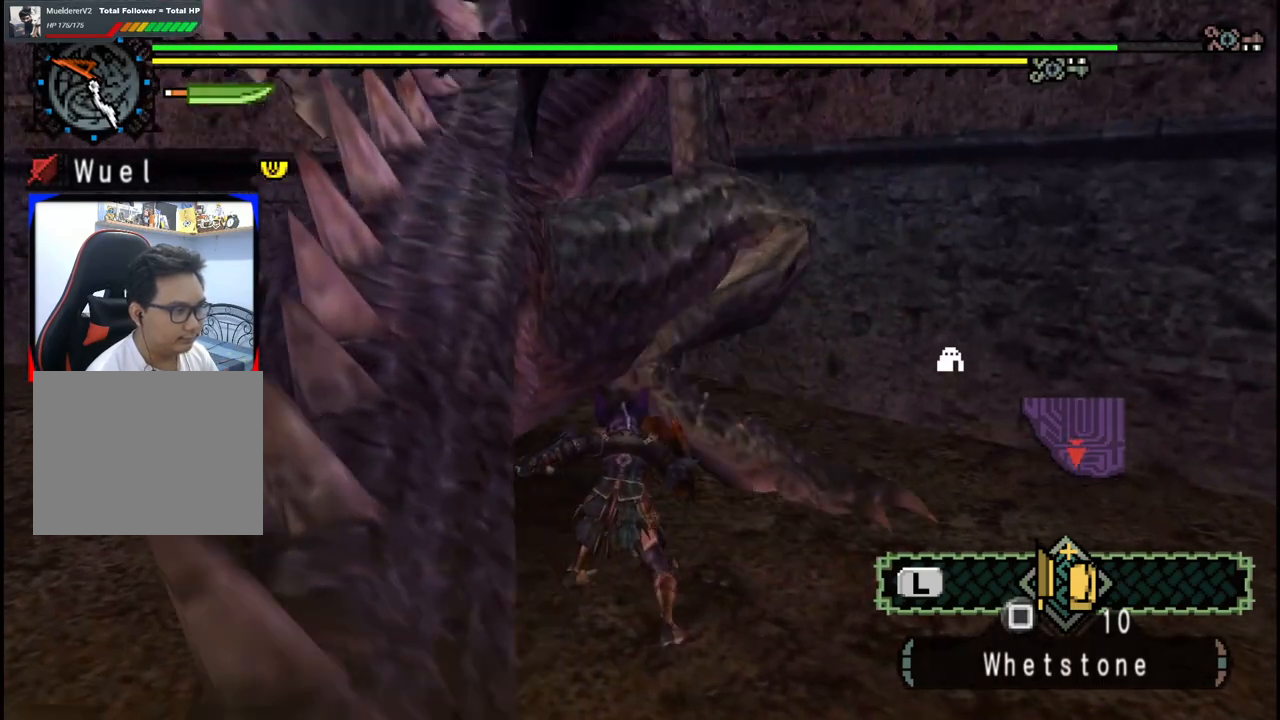
{"buttons": [], "left_stick": "down-right", "right_stick": "center", "events": [[50, "left_stick", "down"], [483, "left_stick", "down-right"]]}
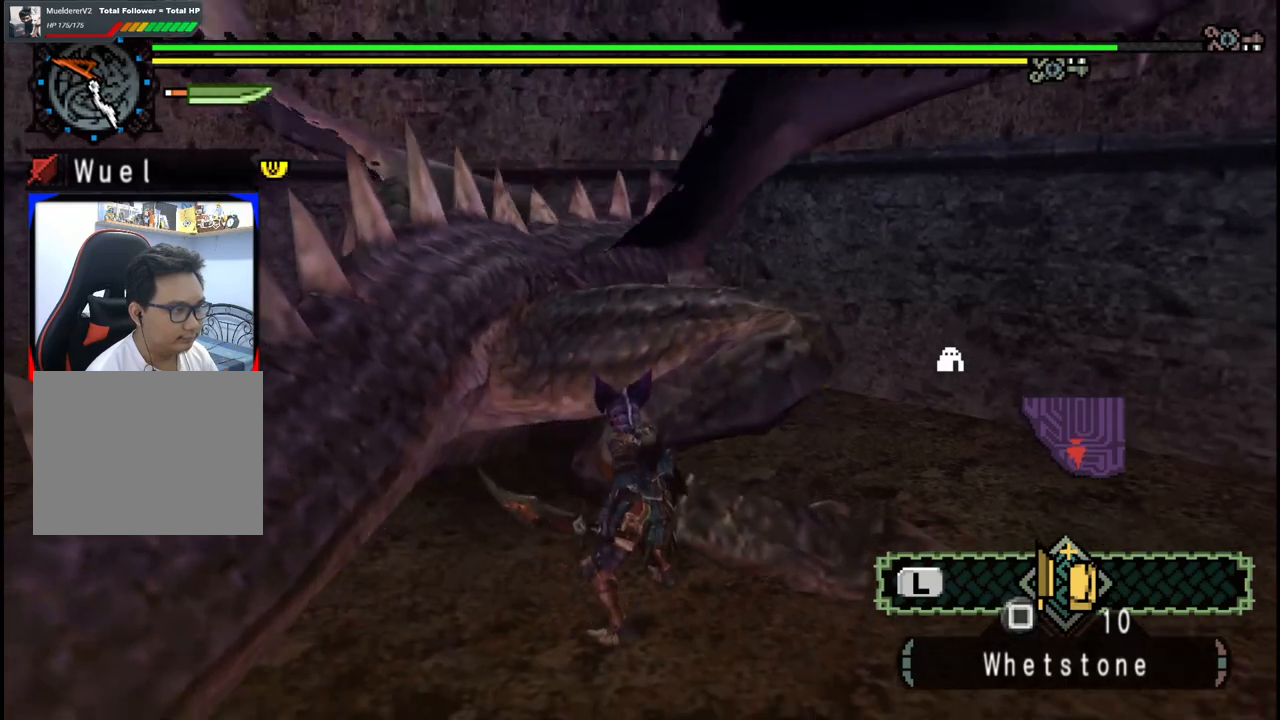
{"buttons": ["Y"], "left_stick": "up-right", "right_stick": "center", "events": [[100, "left_stick", "up-right"], [150, "left_stick", "up"], [183, "Y", "down"], [283, "Y", "up"], [333, "Y", "down"], [383, "left_stick", "up-right"]]}
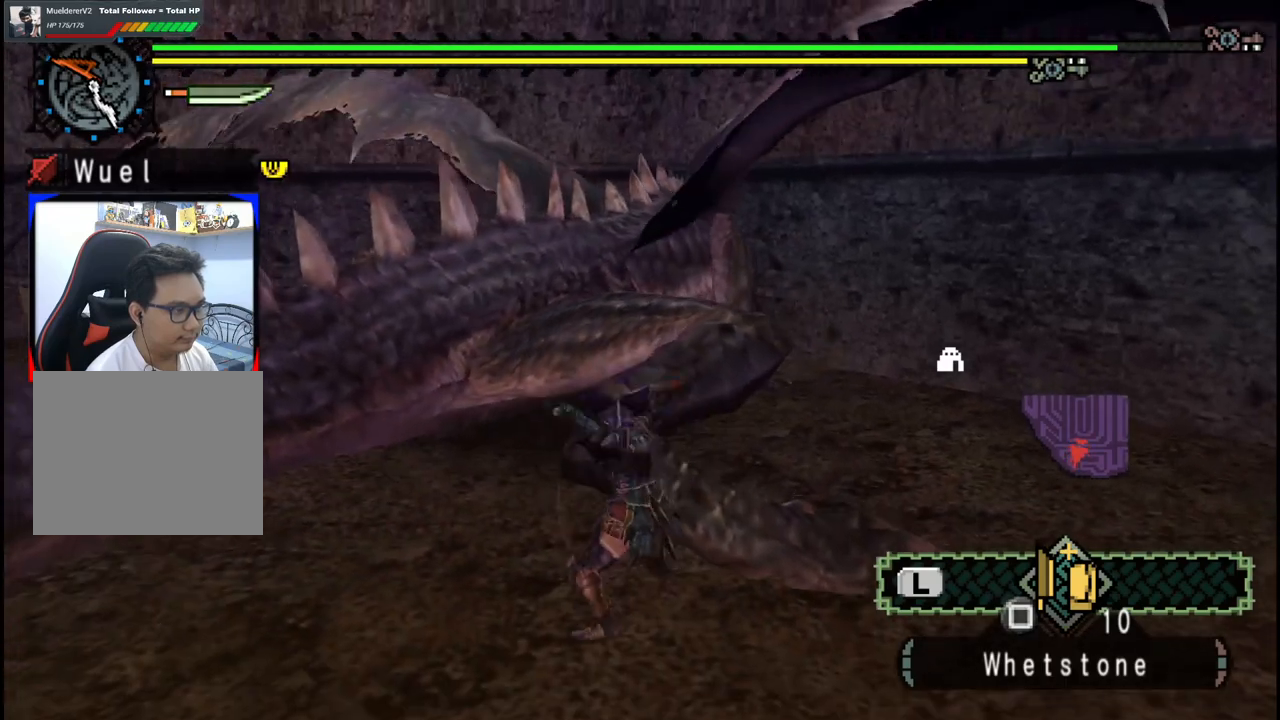
{"buttons": ["B"], "left_stick": "up-right", "right_stick": "center", "events": [[117, "Y", "up"], [267, "B", "down"], [383, "B", "up"], [467, "B", "down"]]}